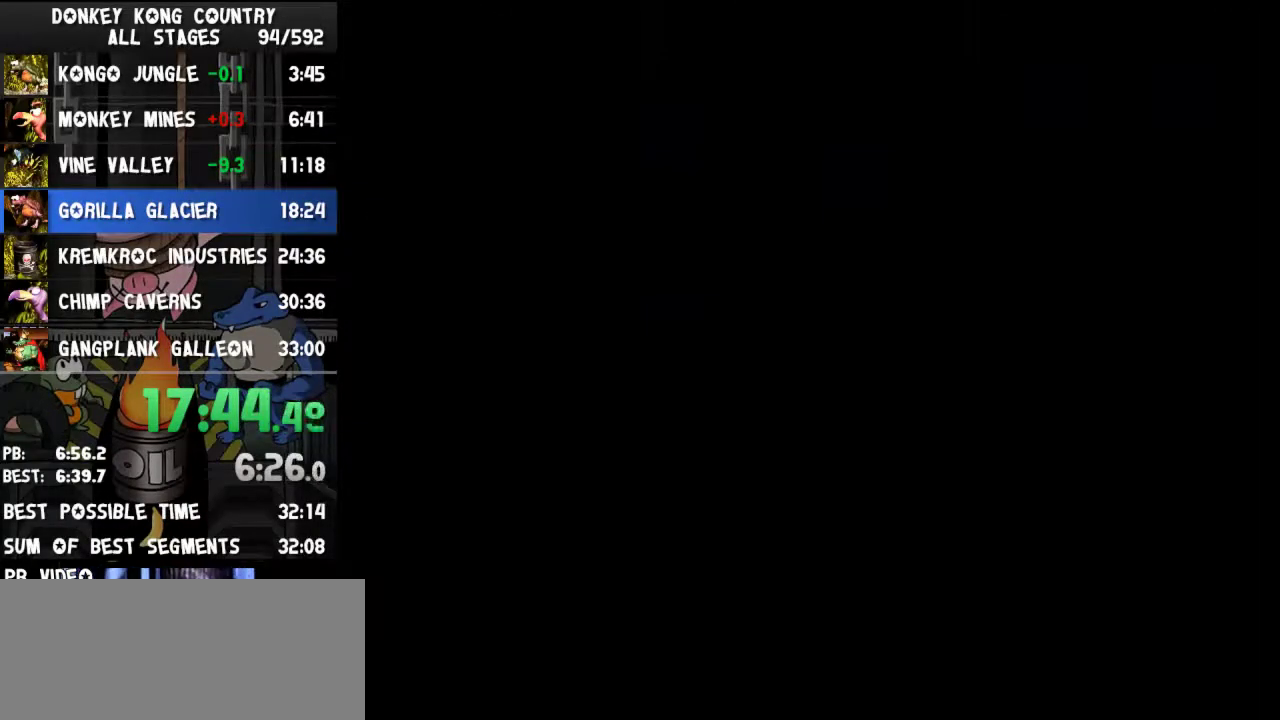
Gameplay with a controller (Nintendo layout); each line is a JSON object with the inputs held at the frame after it. "events" lists button and stick changes between this image and that frame as [ms after this image, input, new state], when the widget could be followed in between. Not read: L3 R3.
{"buttons": ["DPAD_RIGHT"], "events": [[67, "A", "up"], [433, "DPAD_RIGHT", "down"]]}
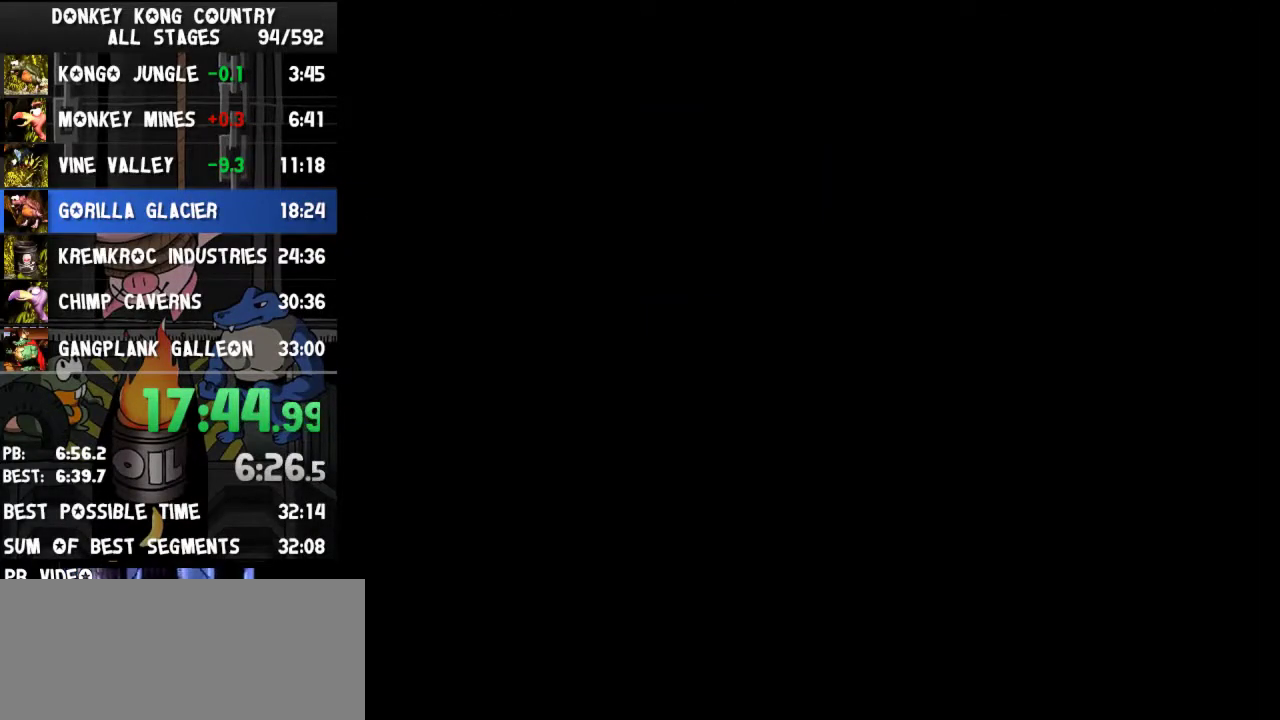
{"buttons": ["Y", "DPAD_RIGHT"], "events": [[67, "Y", "down"]]}
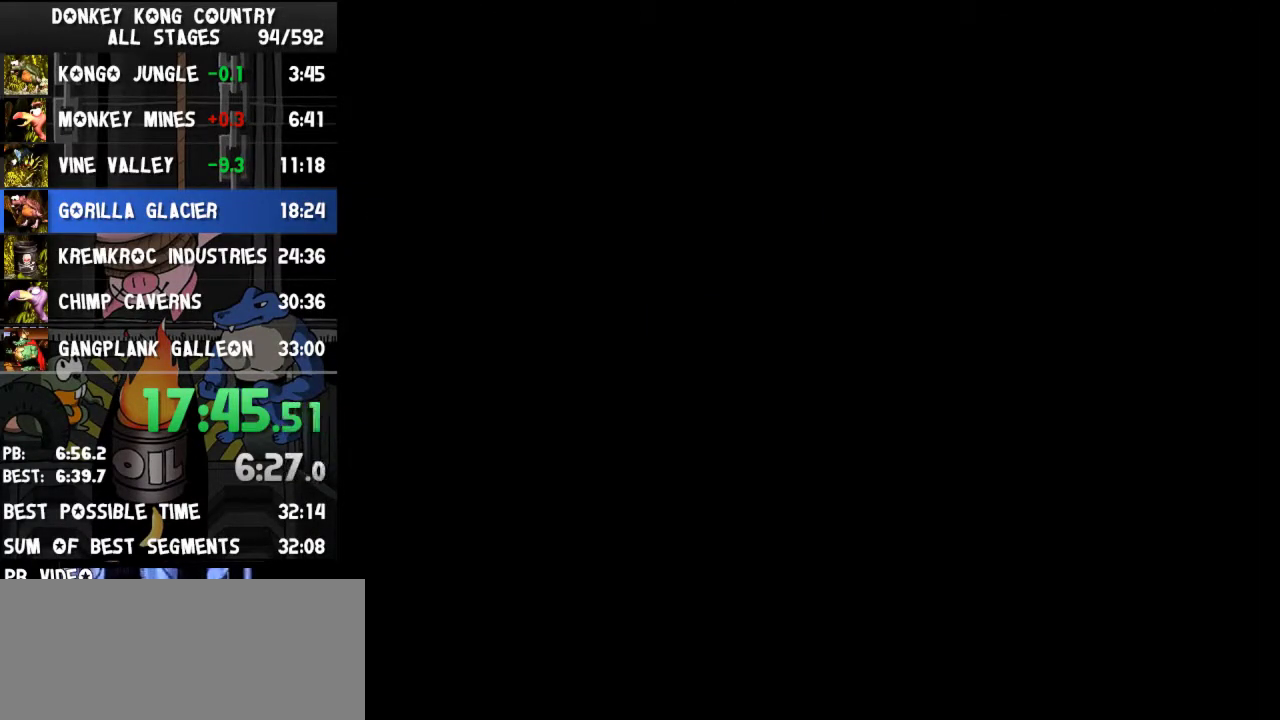
{"buttons": ["Y", "DPAD_RIGHT"]}
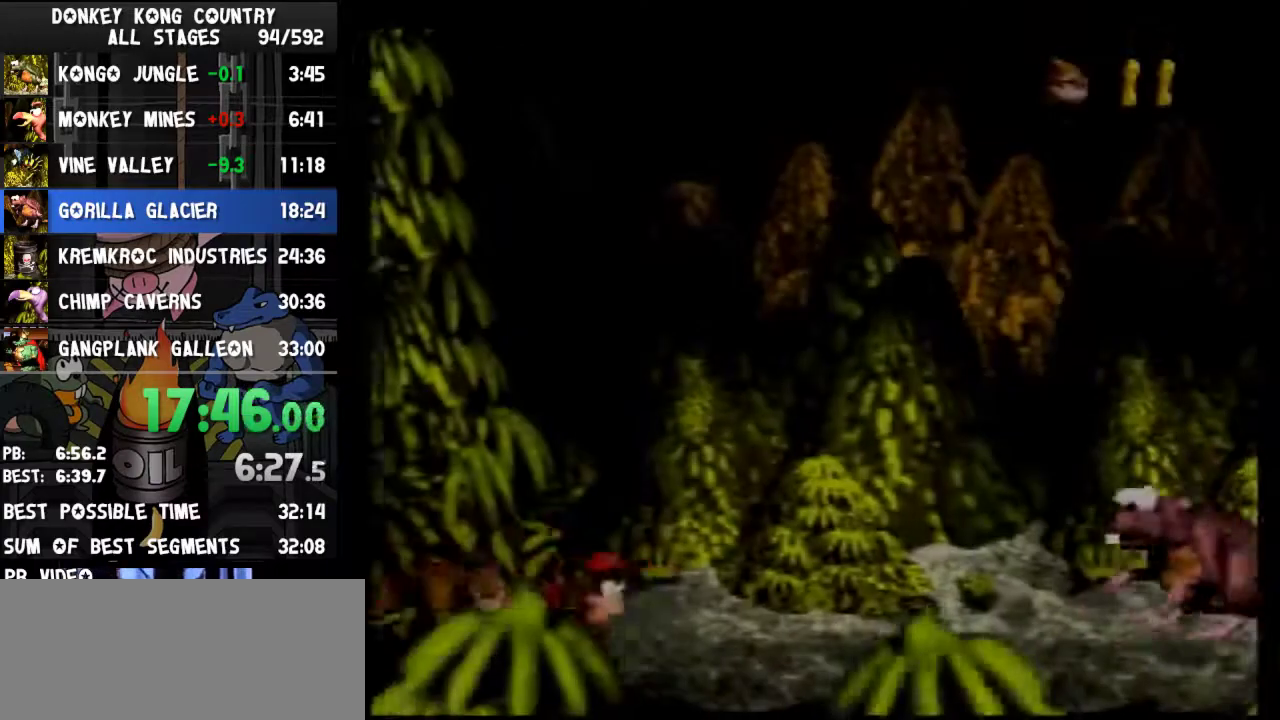
{"buttons": ["Y", "DPAD_RIGHT"], "events": [[67, "B", "down"], [233, "B", "up"]]}
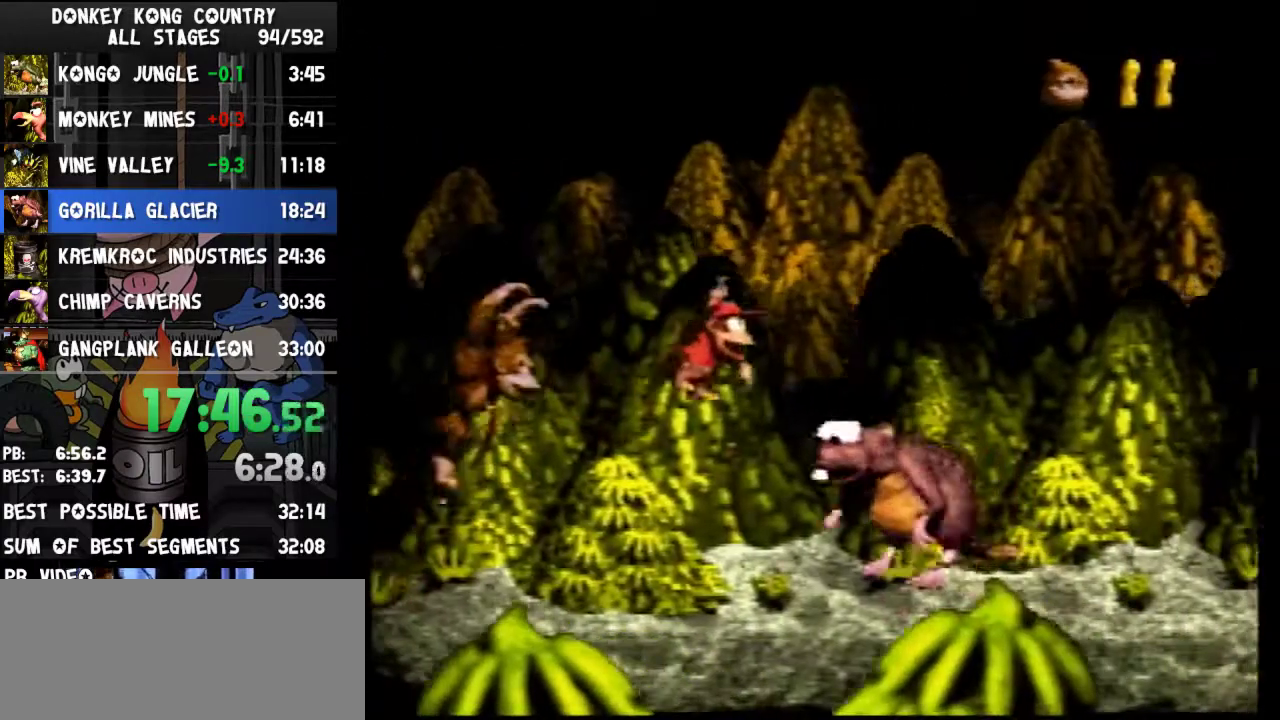
{"buttons": ["Y"], "events": [[33, "DPAD_RIGHT", "up"], [133, "DPAD_LEFT", "down"], [500, "DPAD_LEFT", "up"]]}
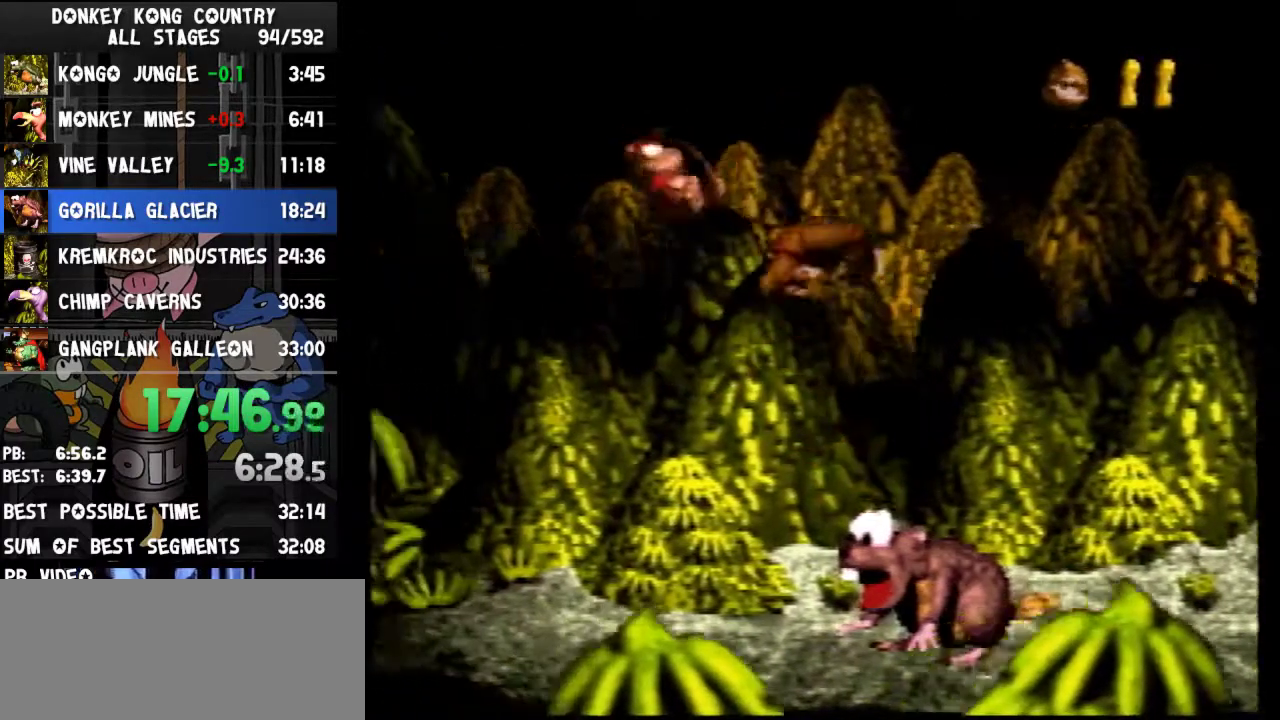
{"buttons": ["Y"]}
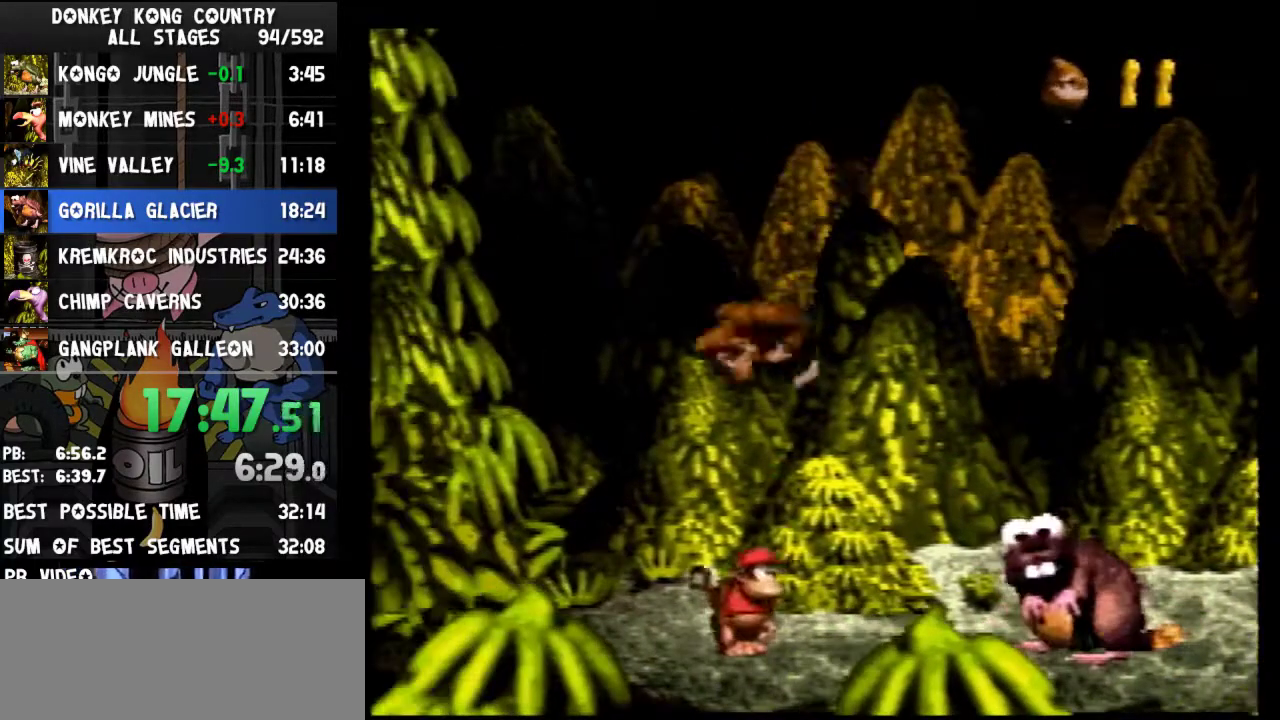
{"buttons": ["Y"]}
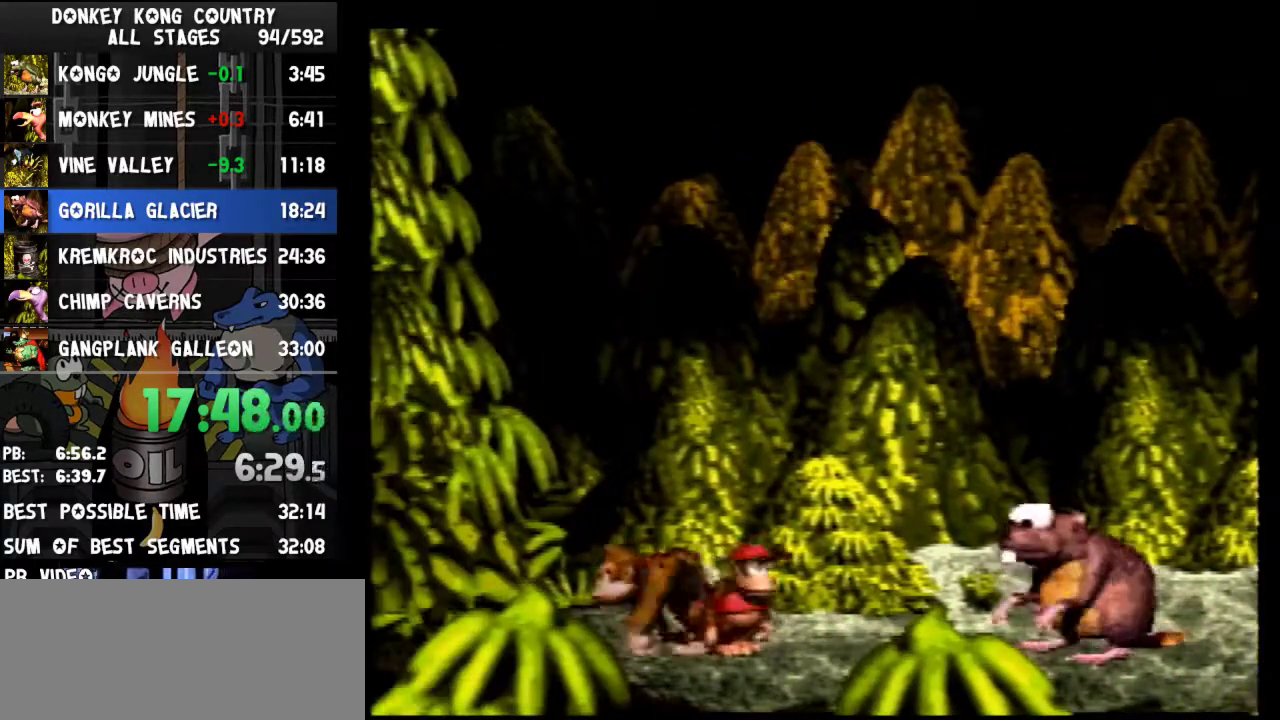
{"buttons": ["B", "Y"], "events": [[133, "DPAD_LEFT", "down"], [400, "B", "down"], [433, "DPAD_LEFT", "up"]]}
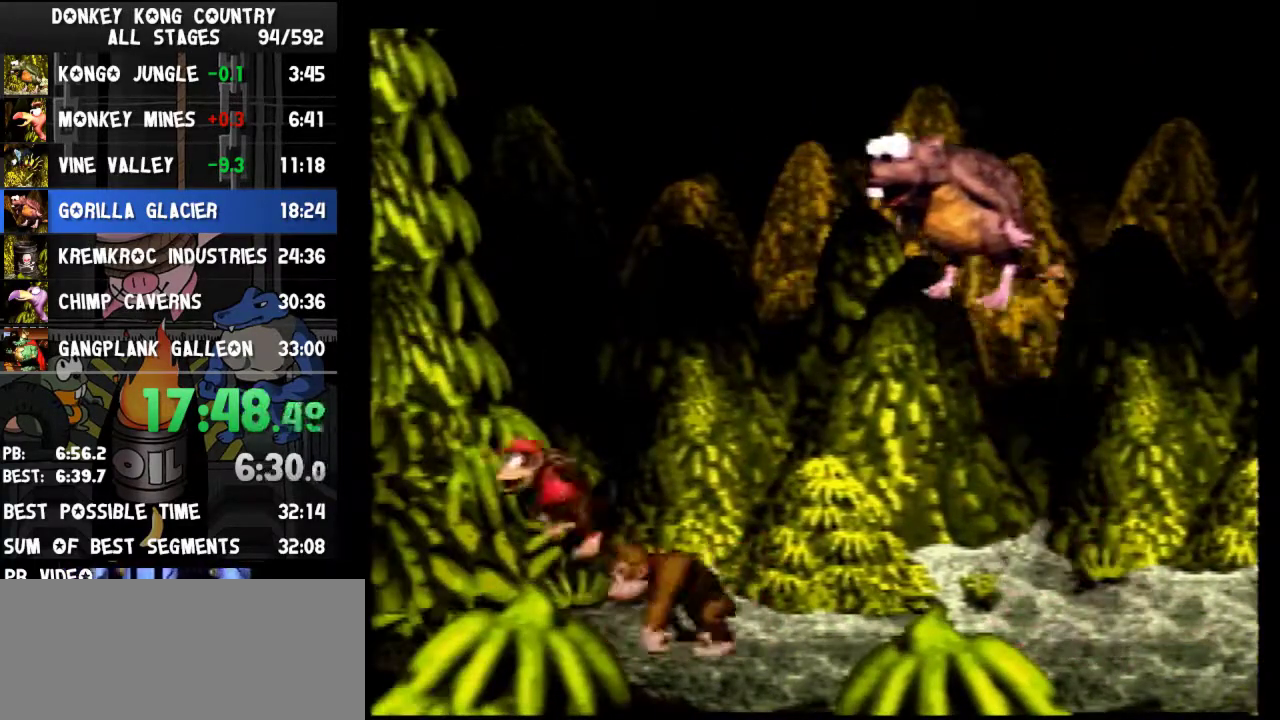
{"buttons": ["B", "Y", "DPAD_LEFT"], "events": [[67, "DPAD_RIGHT", "down"], [367, "DPAD_RIGHT", "up"], [400, "DPAD_LEFT", "down"]]}
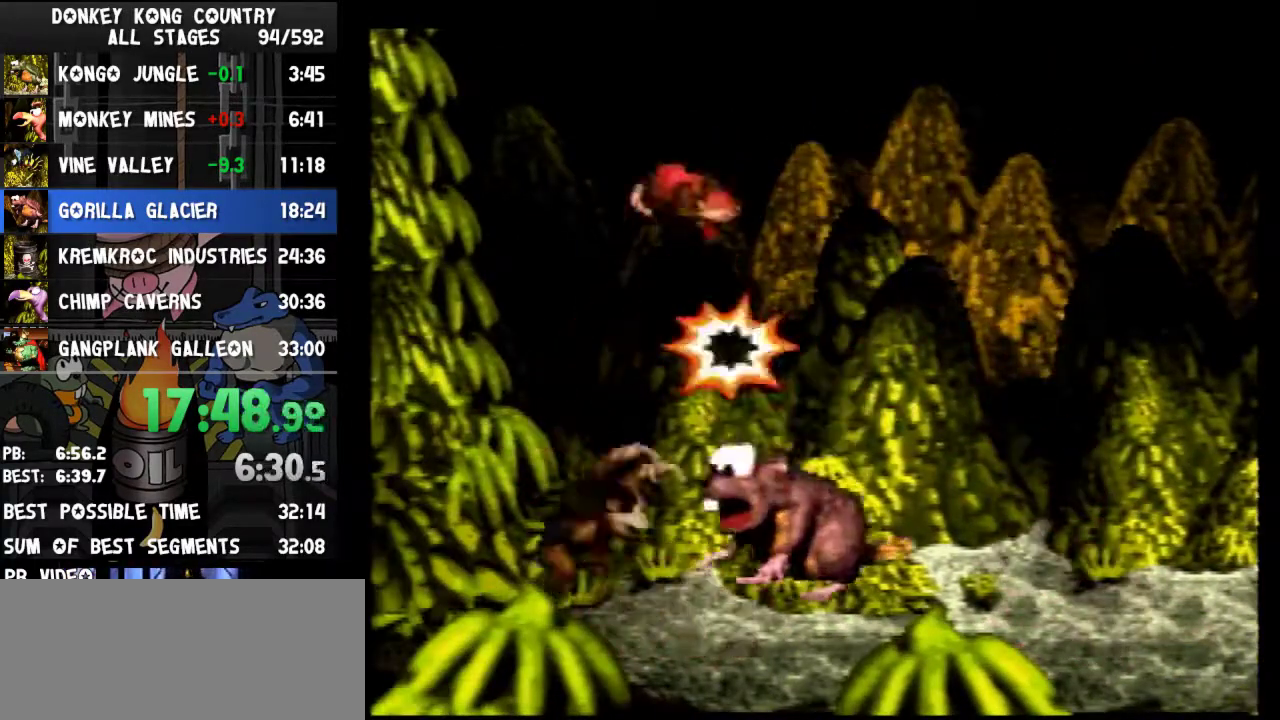
{"buttons": ["B", "Y", "DPAD_LEFT"]}
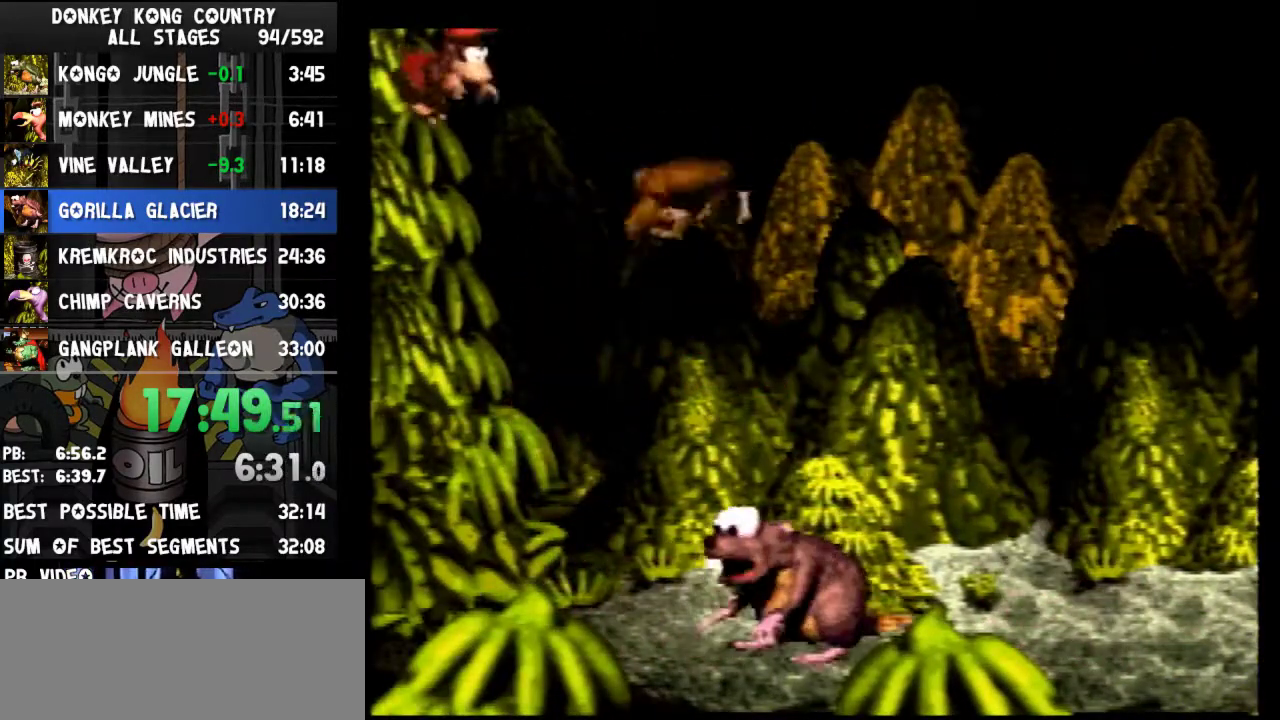
{"buttons": ["Y"], "events": [[33, "DPAD_LEFT", "up"], [67, "B", "up"]]}
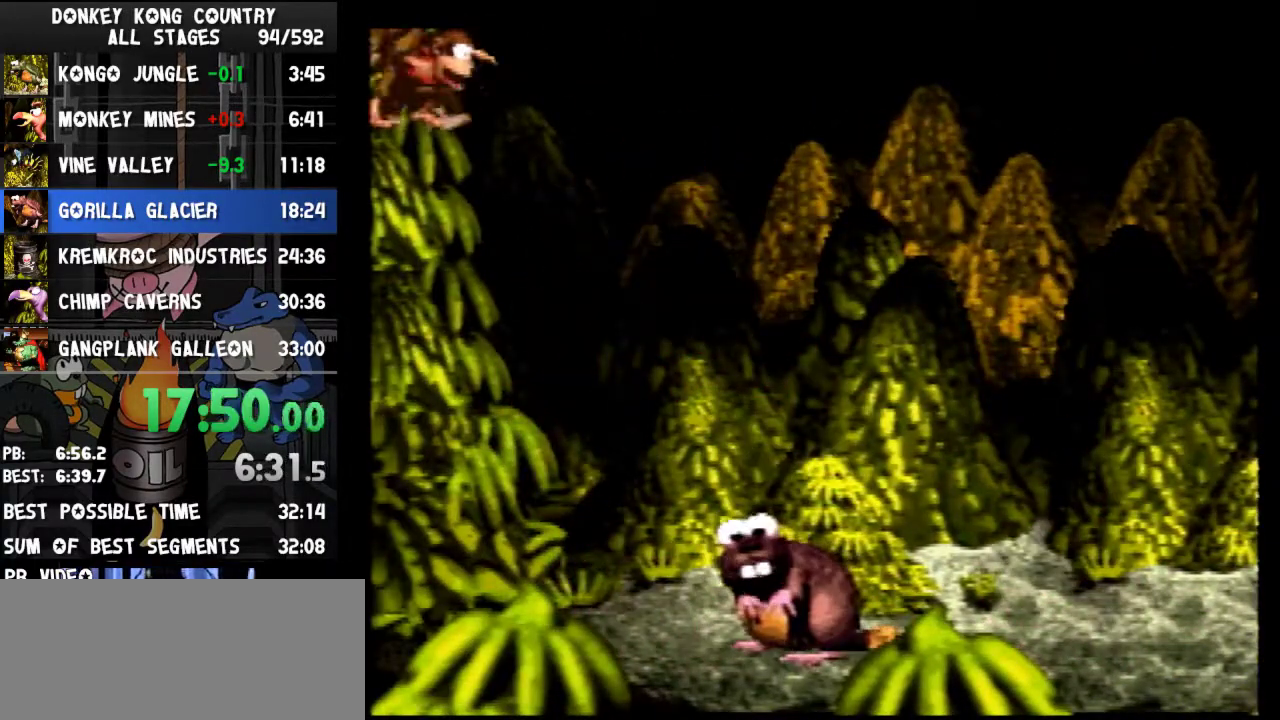
{"buttons": ["Y"]}
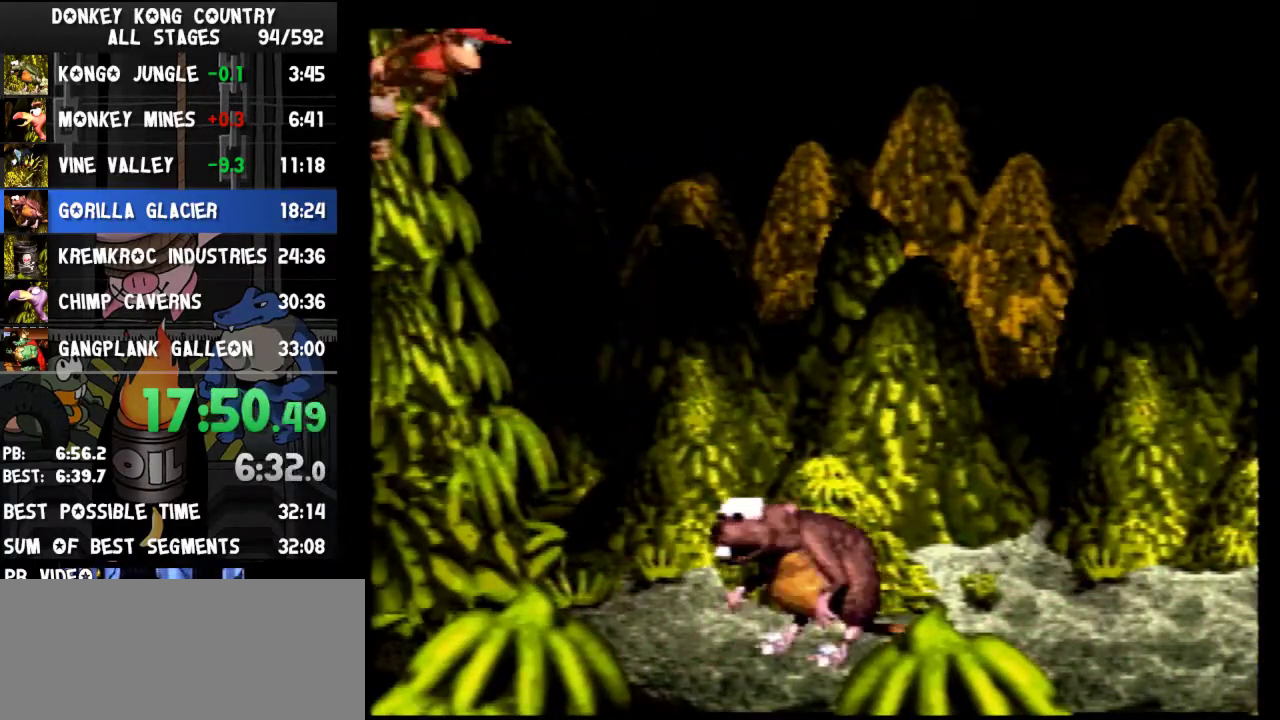
{"buttons": ["Y"]}
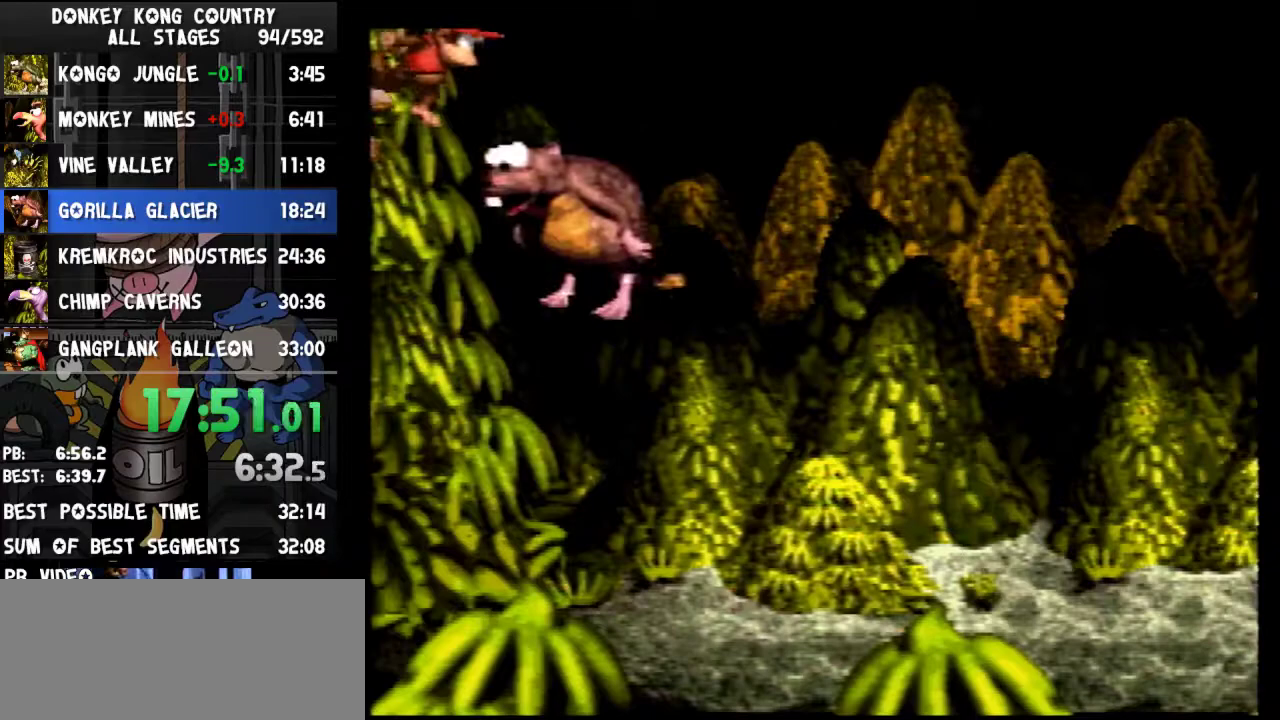
{"buttons": ["Y"]}
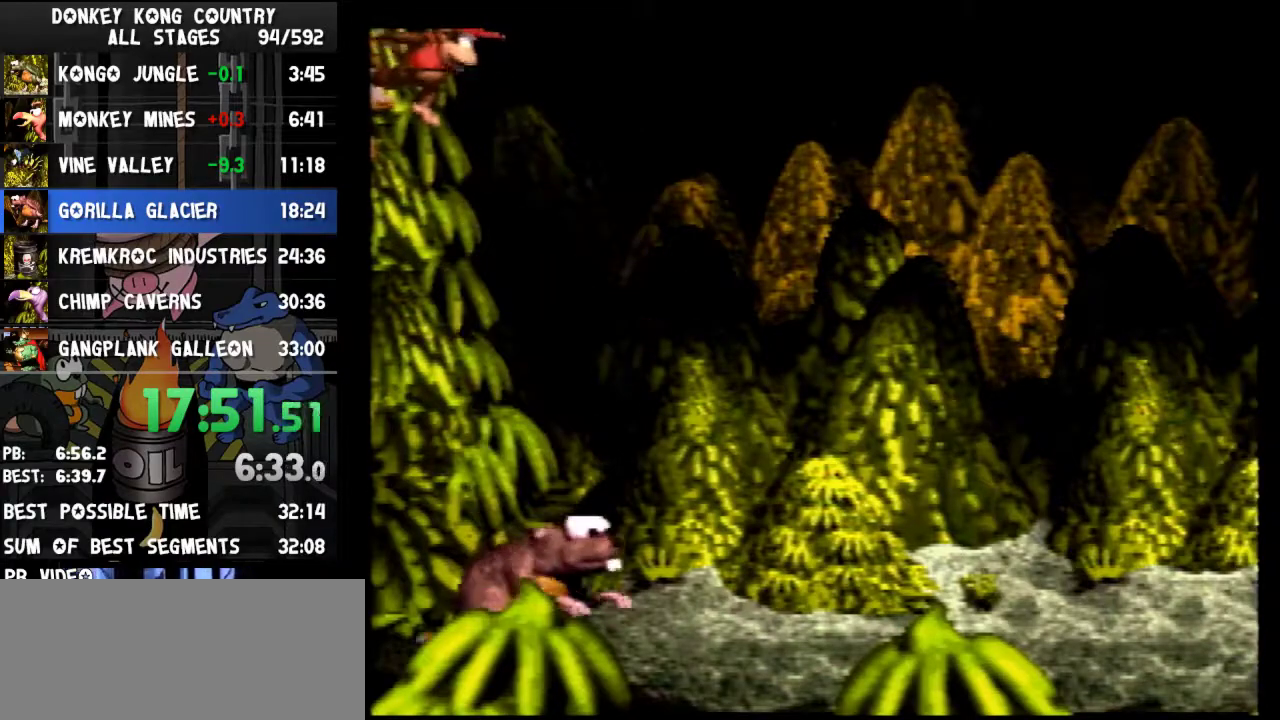
{"buttons": ["Y"]}
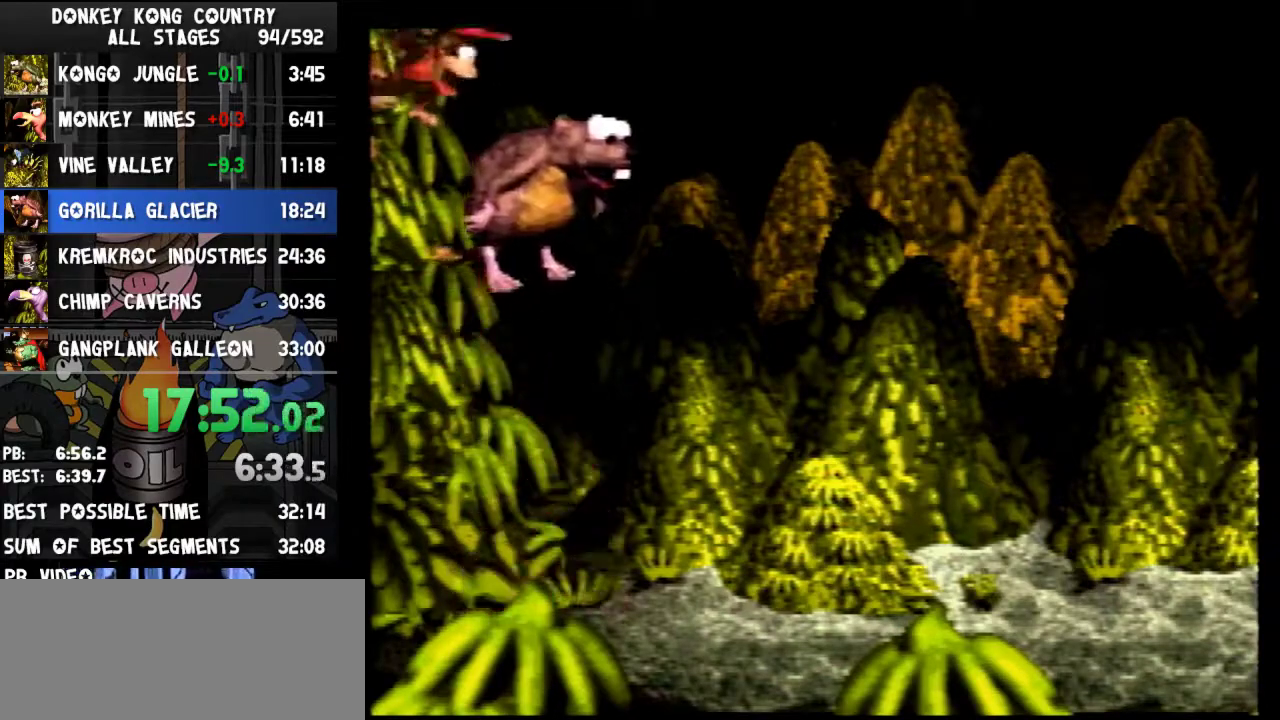
{"buttons": ["Y", "DPAD_RIGHT"], "events": [[33, "DPAD_RIGHT", "down"]]}
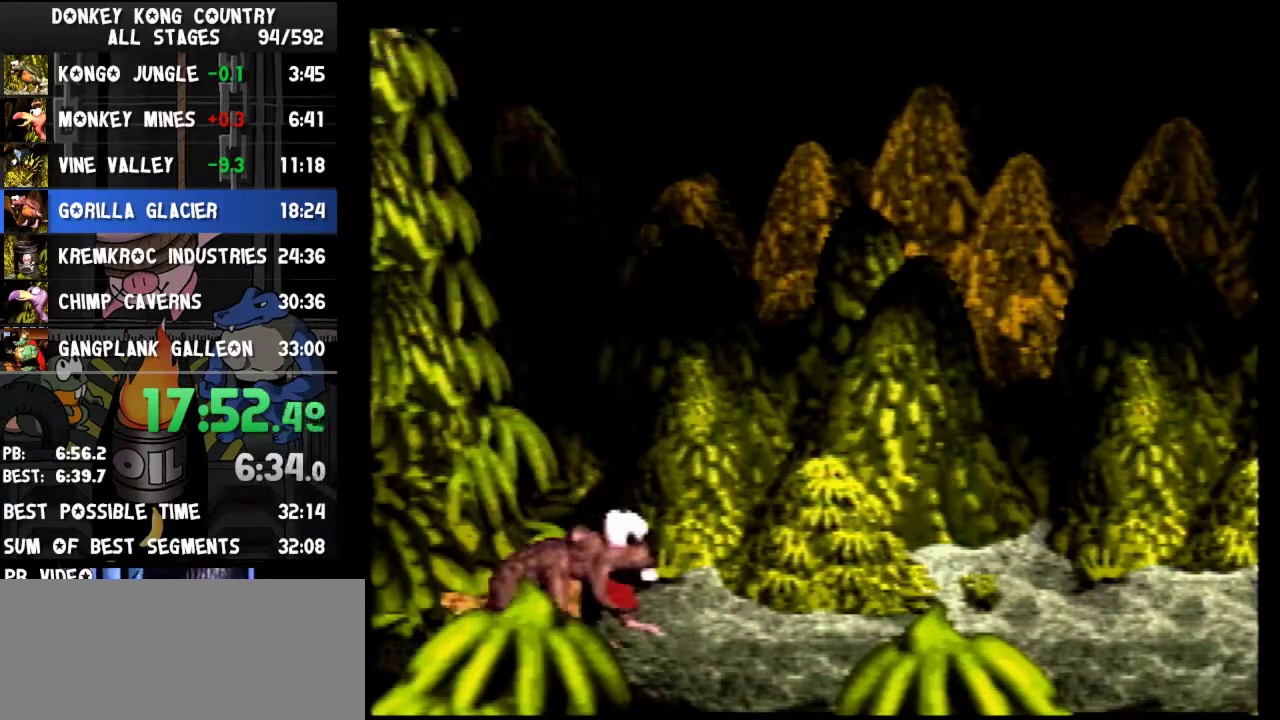
{"buttons": ["Y"], "events": [[67, "DPAD_RIGHT", "up"]]}
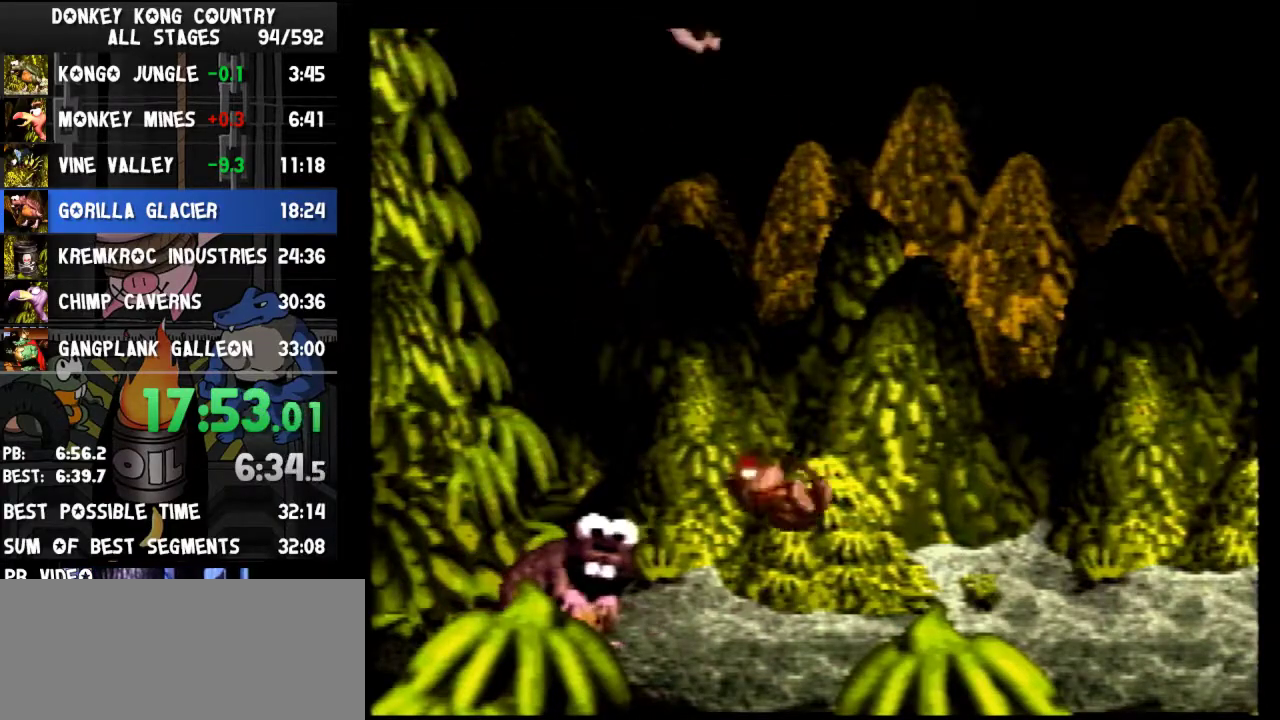
{"buttons": ["Y"]}